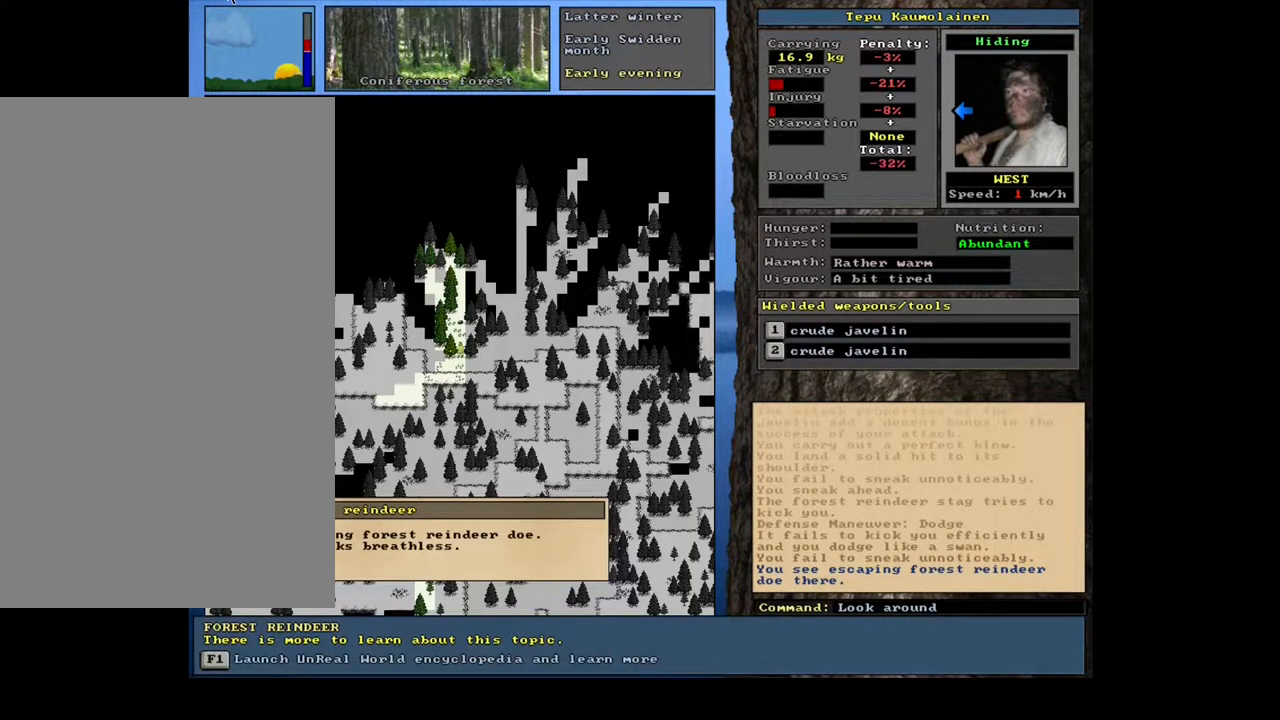
Gameplay with keyboard and mouse; each line is a JSON object with the keys and mouse buttons held at the frame after it. "events" lists presses ("down") and releases ("up") of ".", "/", "0", "1", "2", "3", "4", "5", "6", "7", "8", "9", "a", "alt_l", "alt_r", "b", "backslash", "backspace", "c", "caps_lock", "comma", "ctrl_l", "ctrl_r", "d", "down", "e", "equals", "escape", "f", "f1", "f10", "f11", "f12", "f2", "f3", "f4", "f5", "f6", "f7", "f8", "f9", "g", "h", "i", "j", "k", "l", "lbracket", "left", "m", "minus", "n", "num0", "num1", "num2", "num5", "o", "p", "q", "quote", "r", "rbracket", "return", "right", "s", "semicolon", "shift_l", "shift_r", "space", "super", "t", "tab", "tilde", "u", "up", "v", "w", "x", "y", "z", "mouse_left", "mouse_wheel", "mouse_right", "mouse_mb4" and "mouse_mb5" between this image and that frame as [ms after this image, input, new state], when the widget could be followed in between; "num3", "num4", "num6", "num7", "num8" and "num9" appear only as held states. "mouse_left", "mouse_wheel", "mouse_right", "mouse_mb4", "mouse_mb5" = the "left", "wheel", "right", "mb4", "mb5" buttons of the "mouse" list. No other keys are recorded. "wheel" means that the mouse wheel is clicked or scrolled. Mouse movement is not recorded. Not read: other_keys.
{"keys": [], "mouse": [], "events": [[117, "escape", "down"], [200, "escape", "up"], [283, "escape", "down"], [367, "escape", "up"]]}
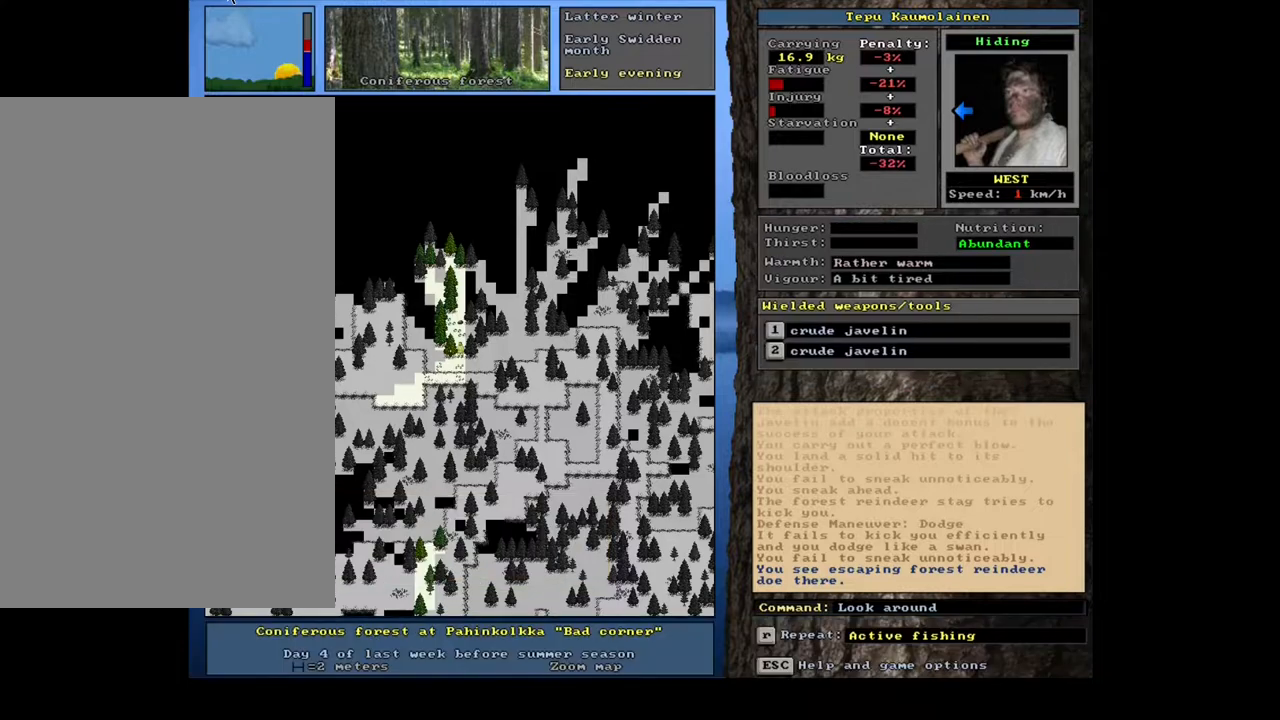
{"keys": ["ctrl_l"], "mouse": [], "events": [[300, "ctrl_l", "down"], [383, "num1", "down"], [467, "num1", "up"]]}
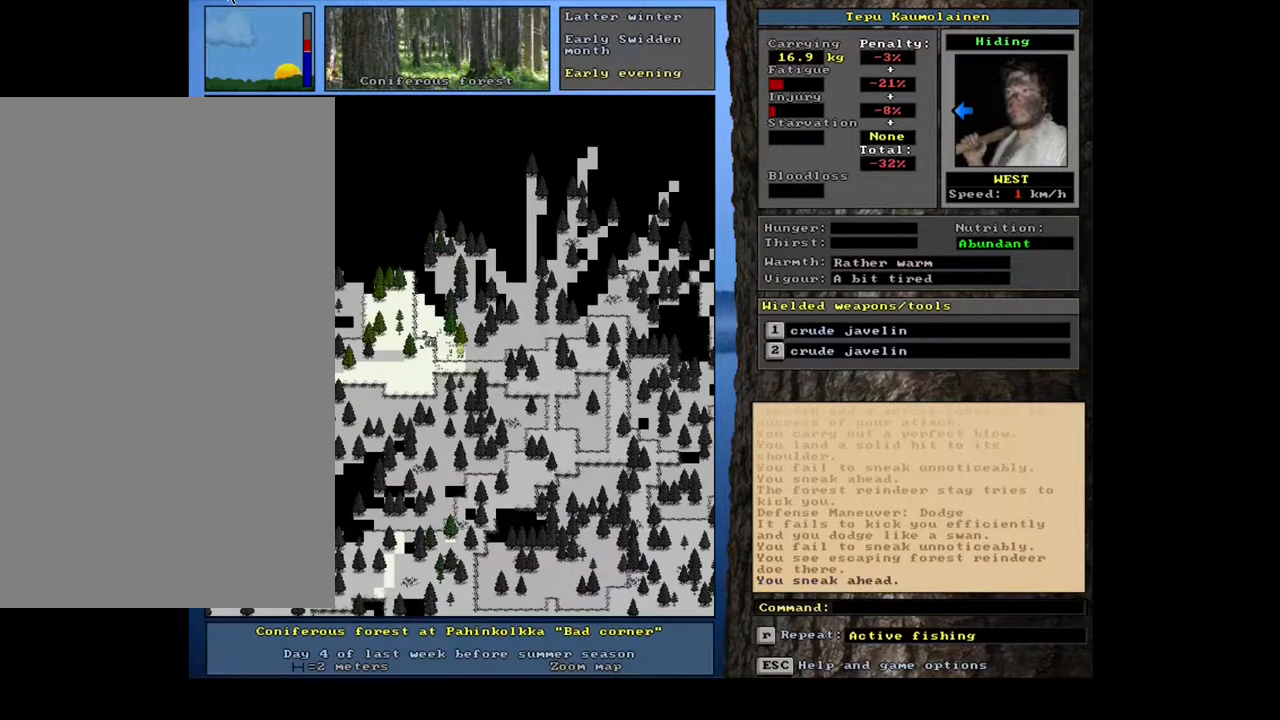
{"keys": [], "mouse": [], "events": [[50, "ctrl_l", "up"]]}
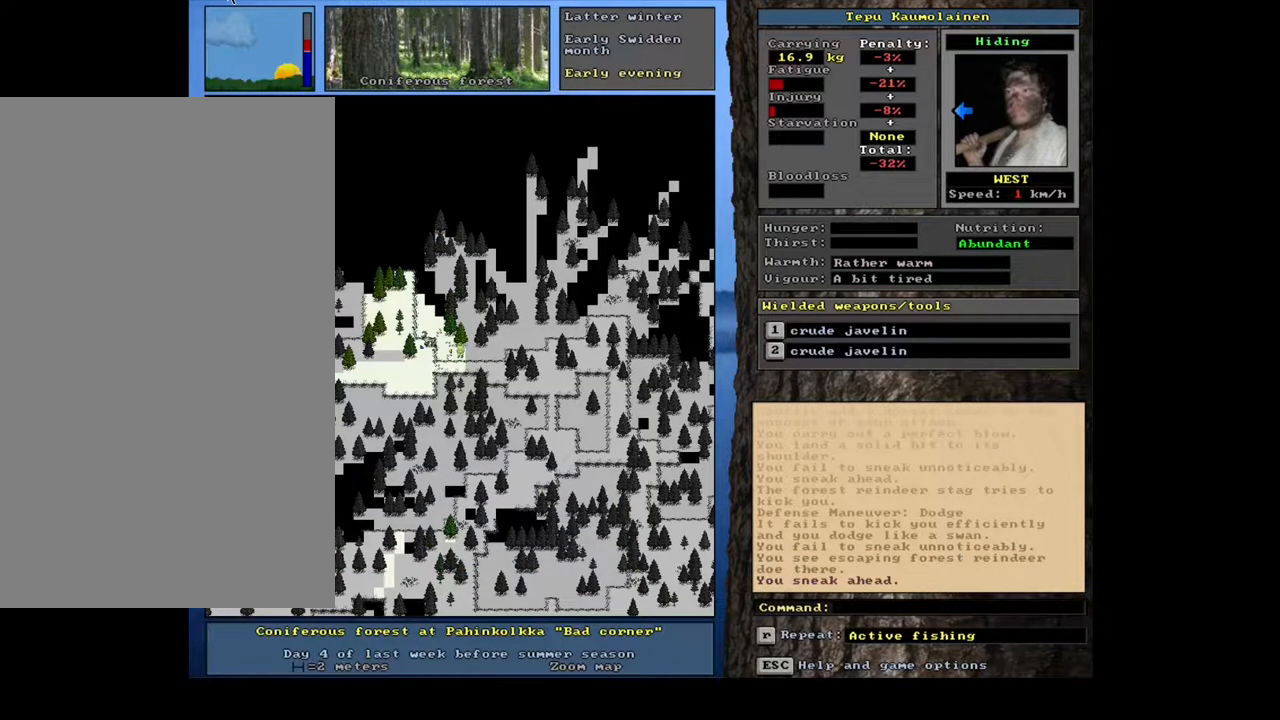
{"keys": ["ctrl_l"], "mouse": [], "events": [[83, "ctrl_l", "down"]]}
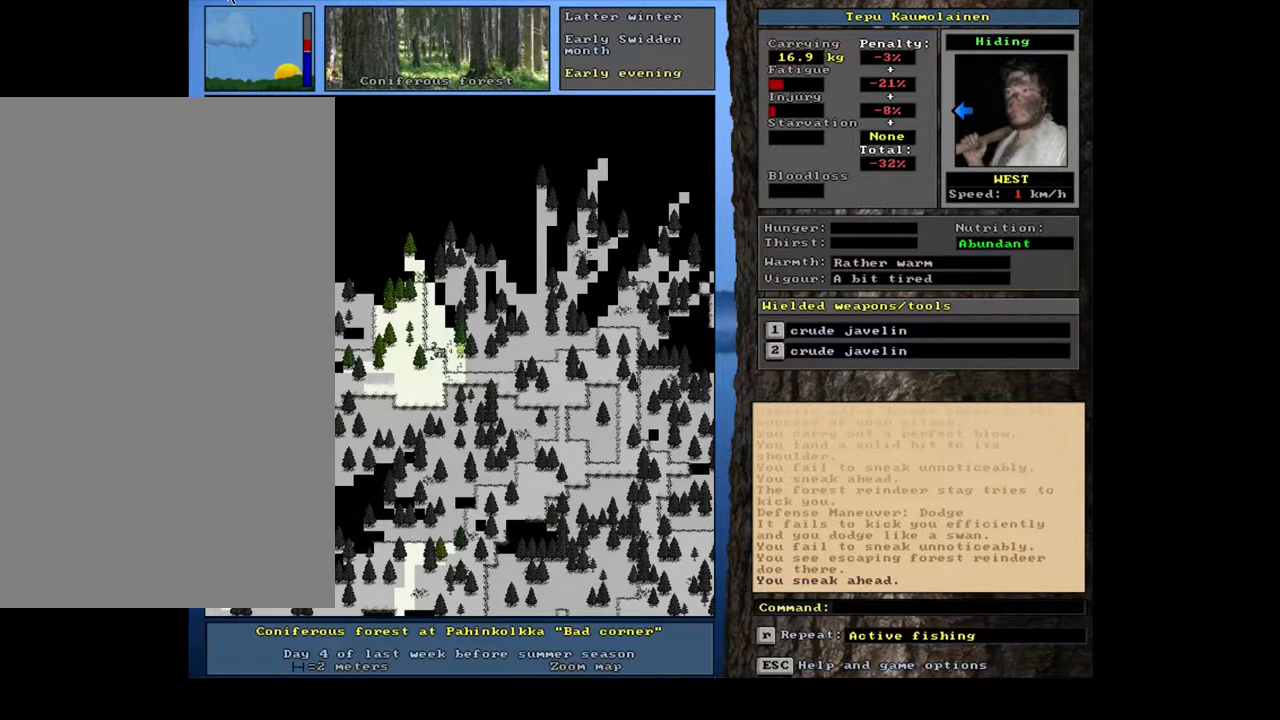
{"keys": [], "mouse": [], "events": [[500, "ctrl_l", "up"]]}
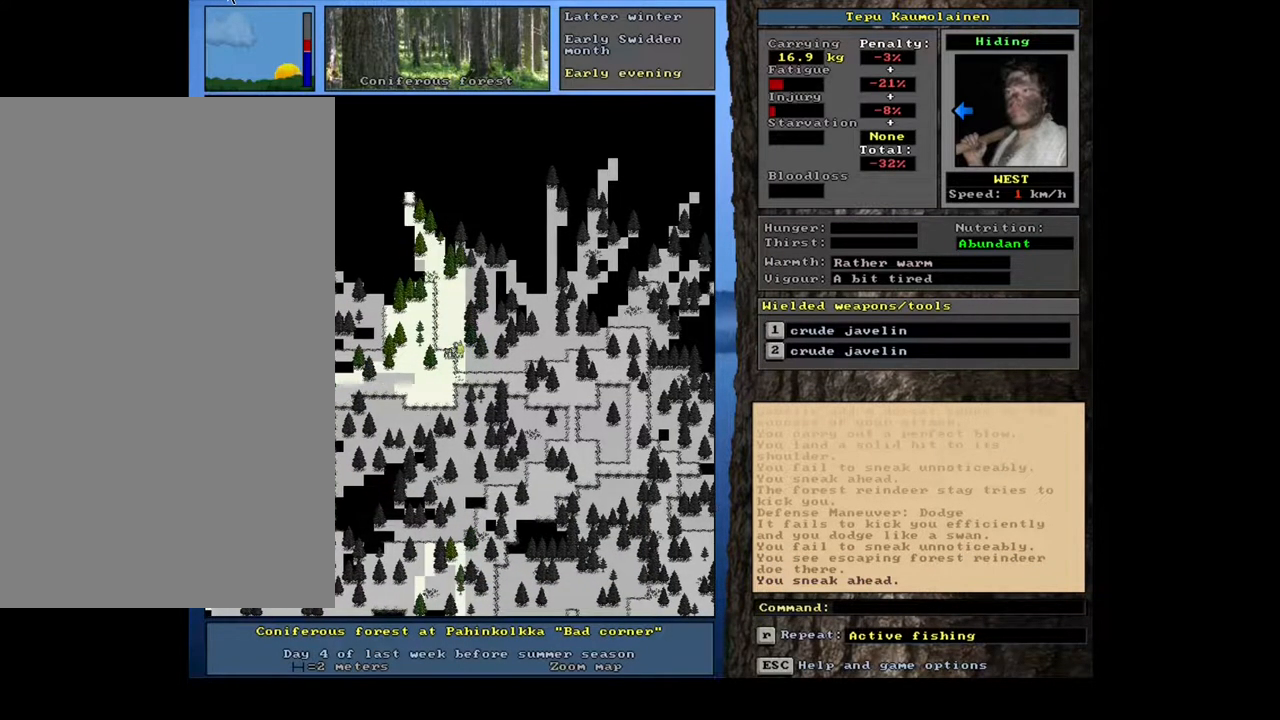
{"keys": [], "mouse": [], "events": []}
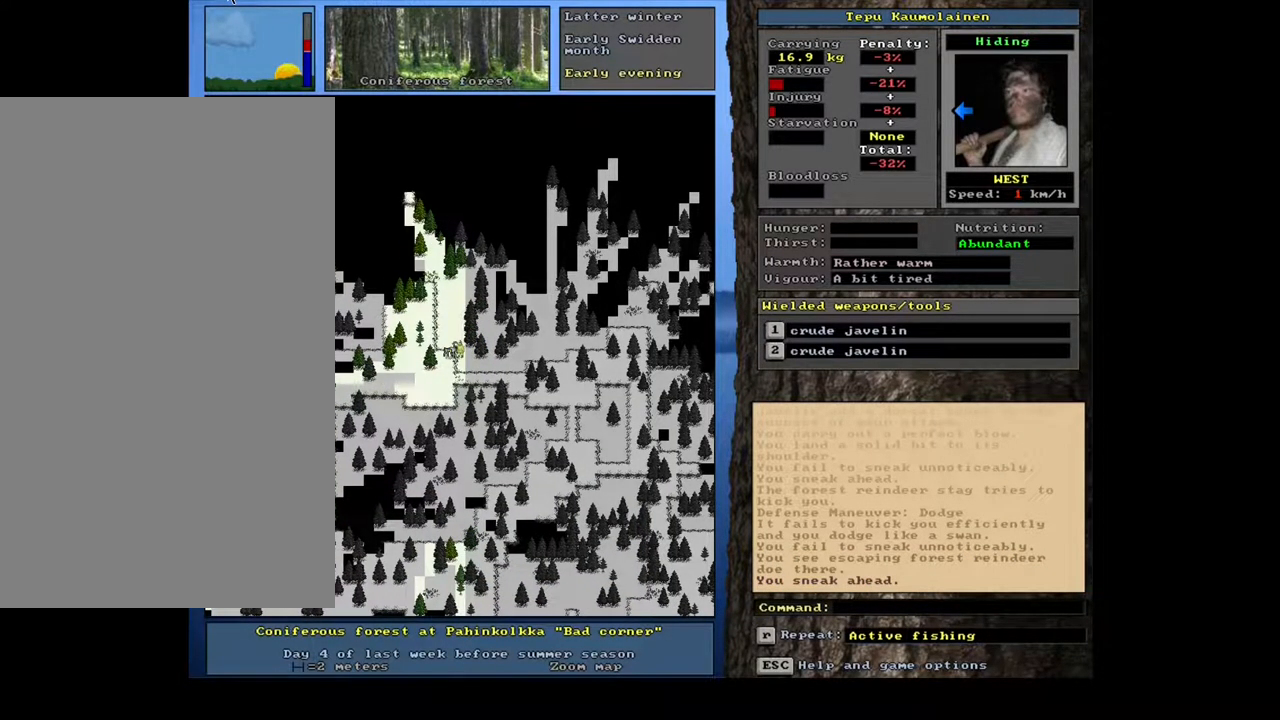
{"keys": [], "mouse": [], "events": []}
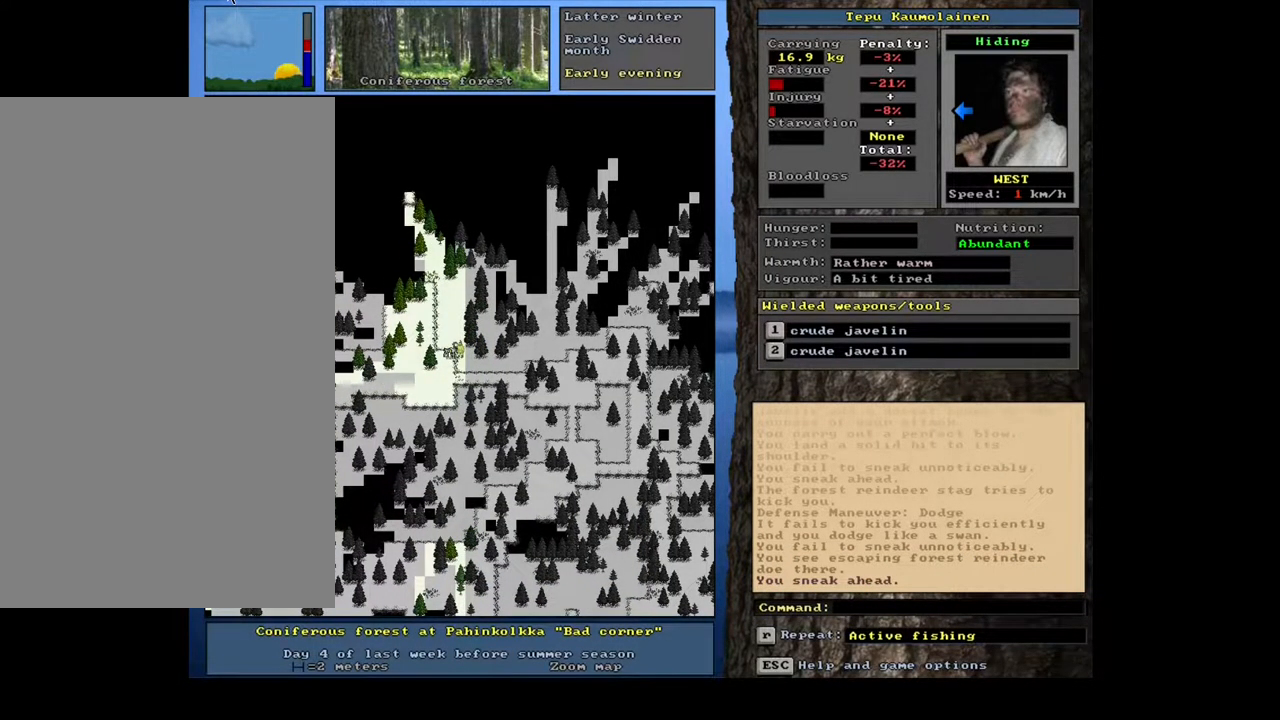
{"keys": [], "mouse": [], "events": []}
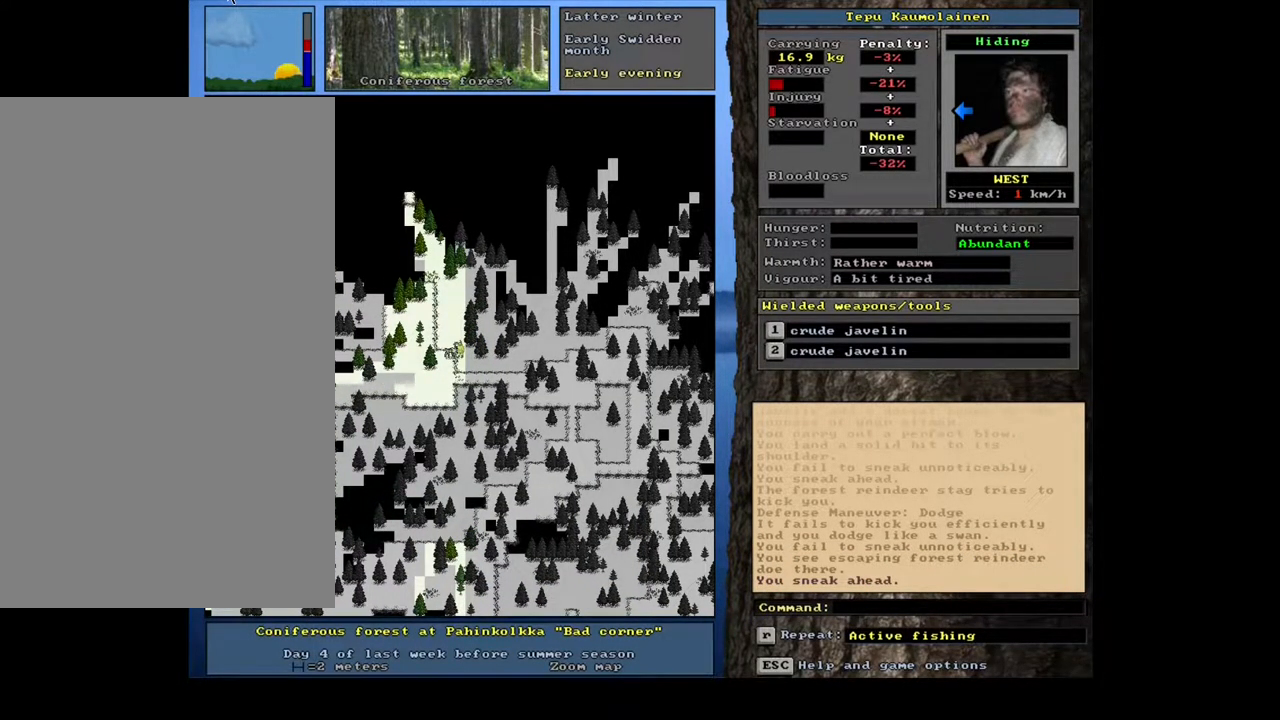
{"keys": ["num4"], "mouse": []}
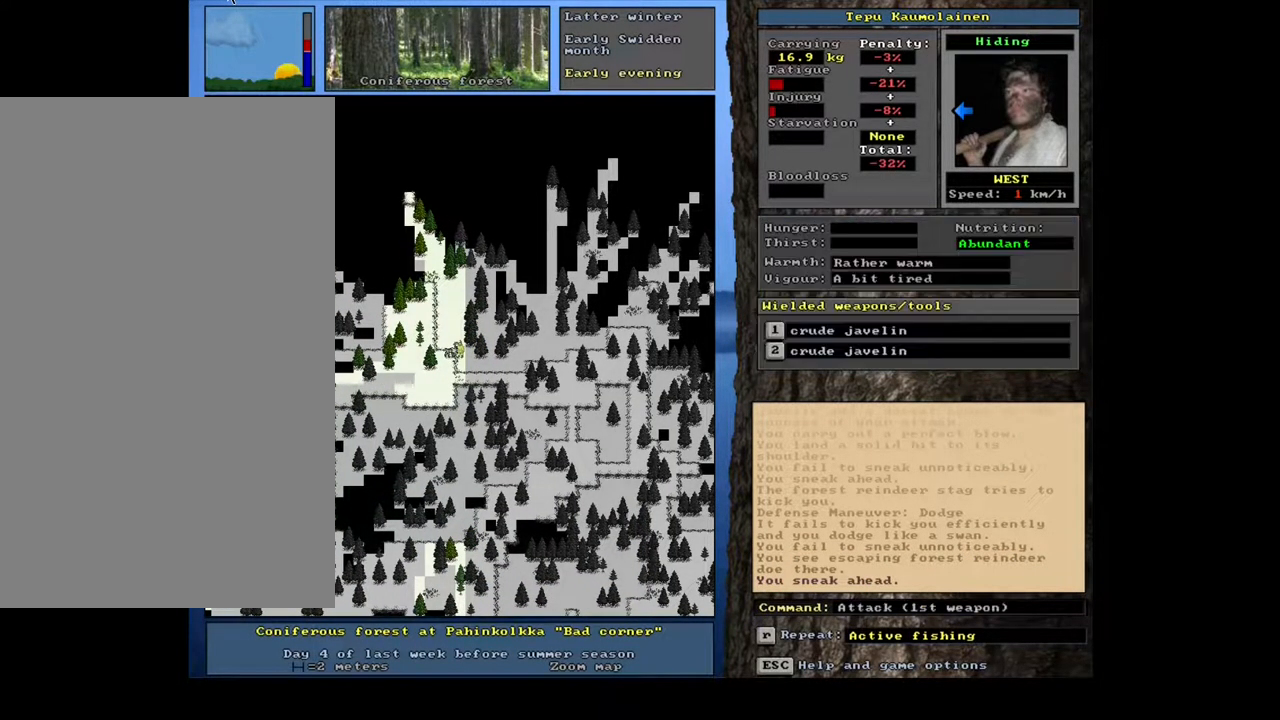
{"keys": [], "mouse": []}
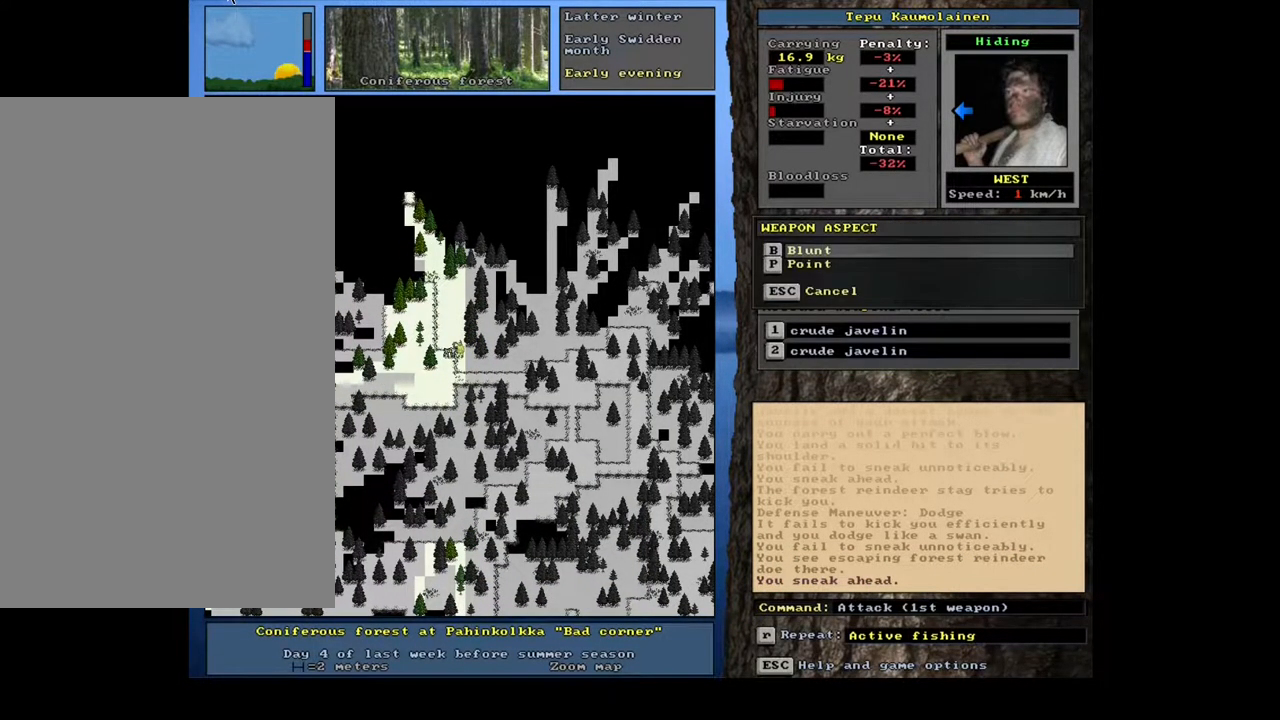
{"keys": [], "mouse": [], "events": [[400, "escape", "down"], [500, "escape", "up"]]}
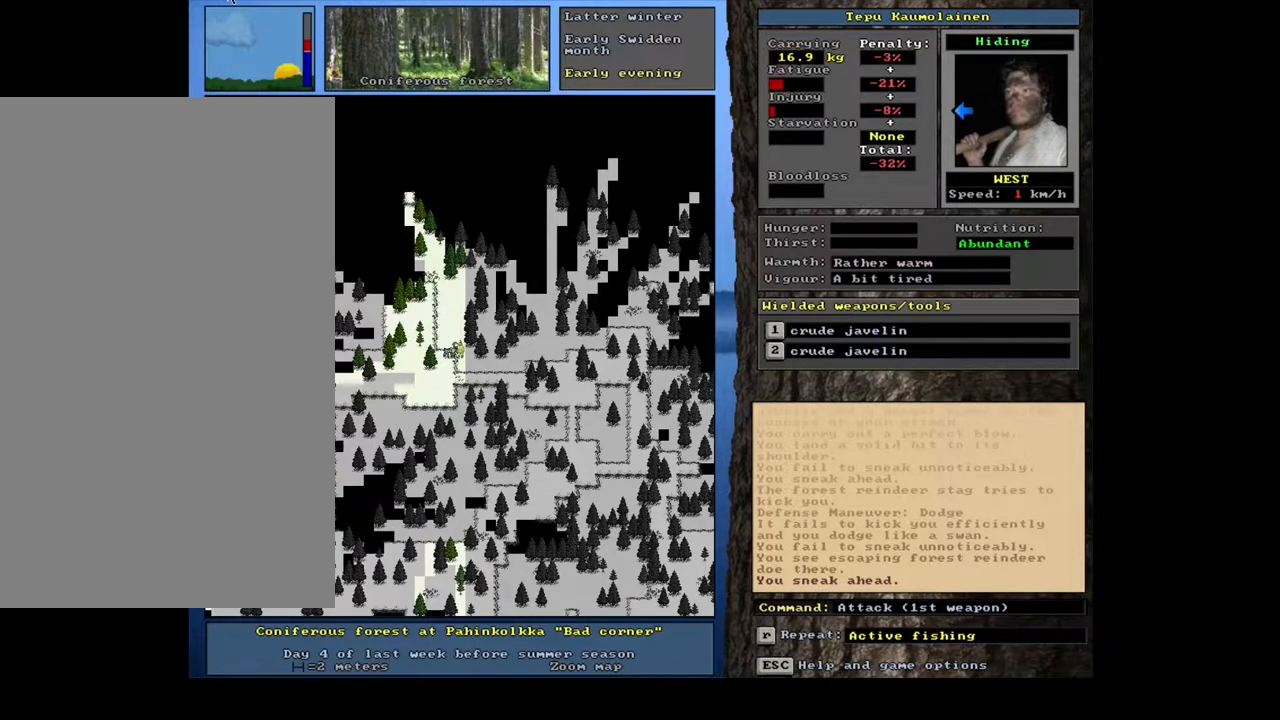
{"keys": [], "mouse": [], "events": []}
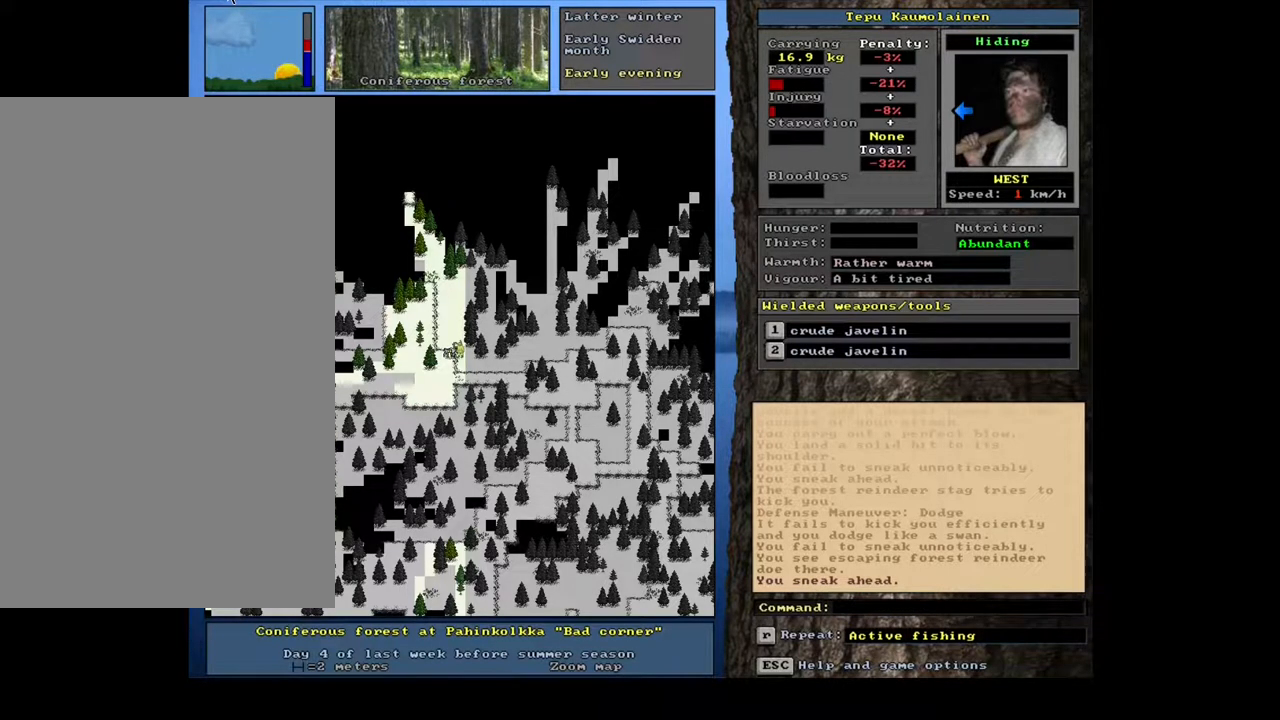
{"keys": ["."], "mouse": [], "events": [[367, ".", "down"]]}
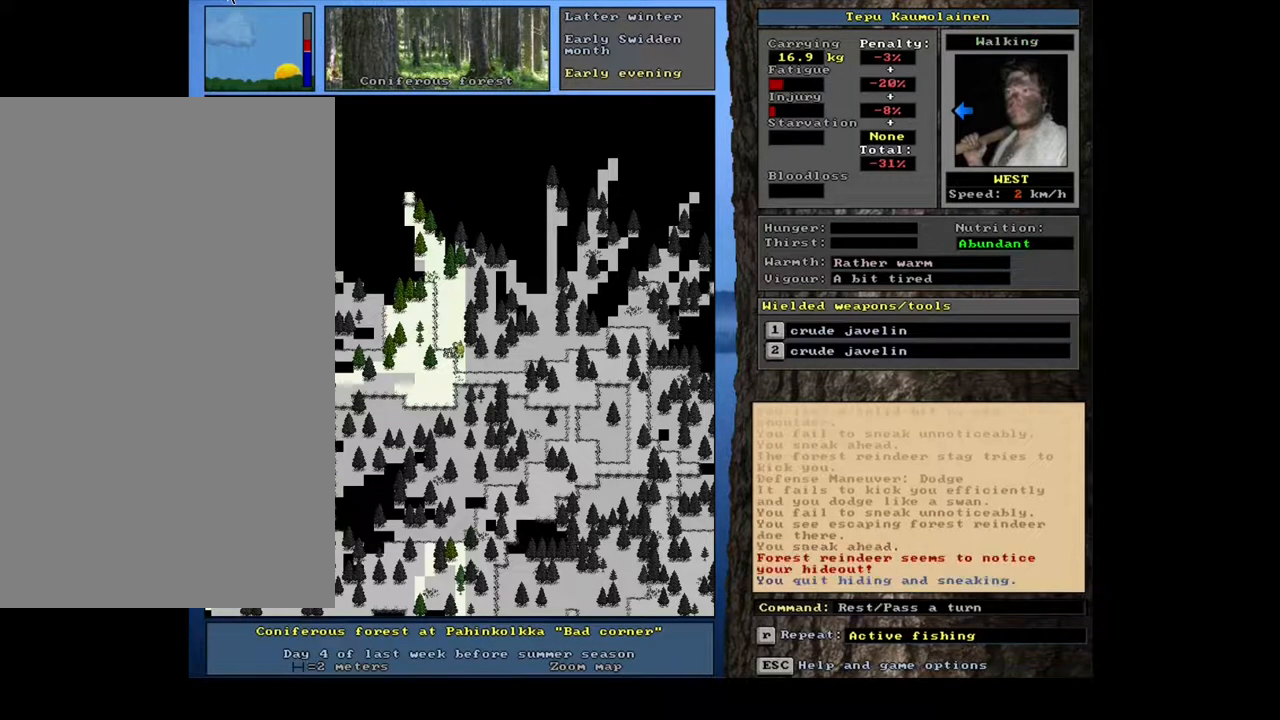
{"keys": [], "mouse": [], "events": [[17, ".", "up"]]}
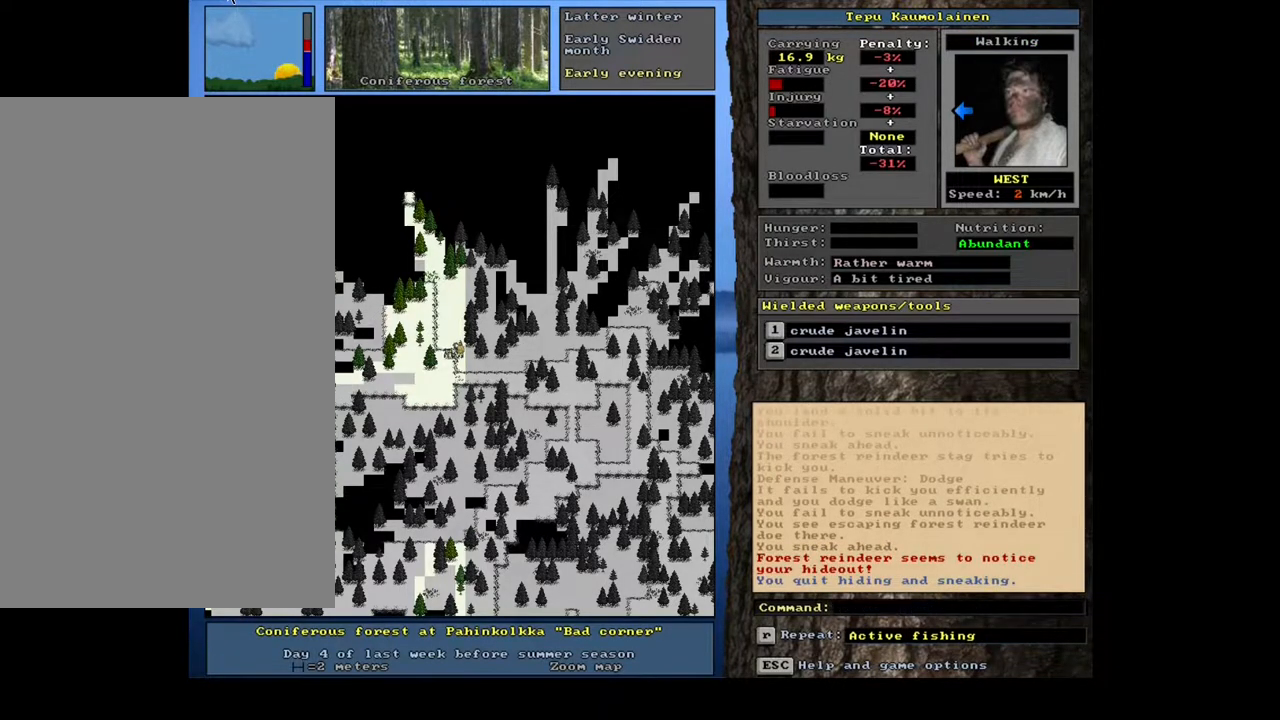
{"keys": ["."], "mouse": [], "events": [[500, ".", "down"]]}
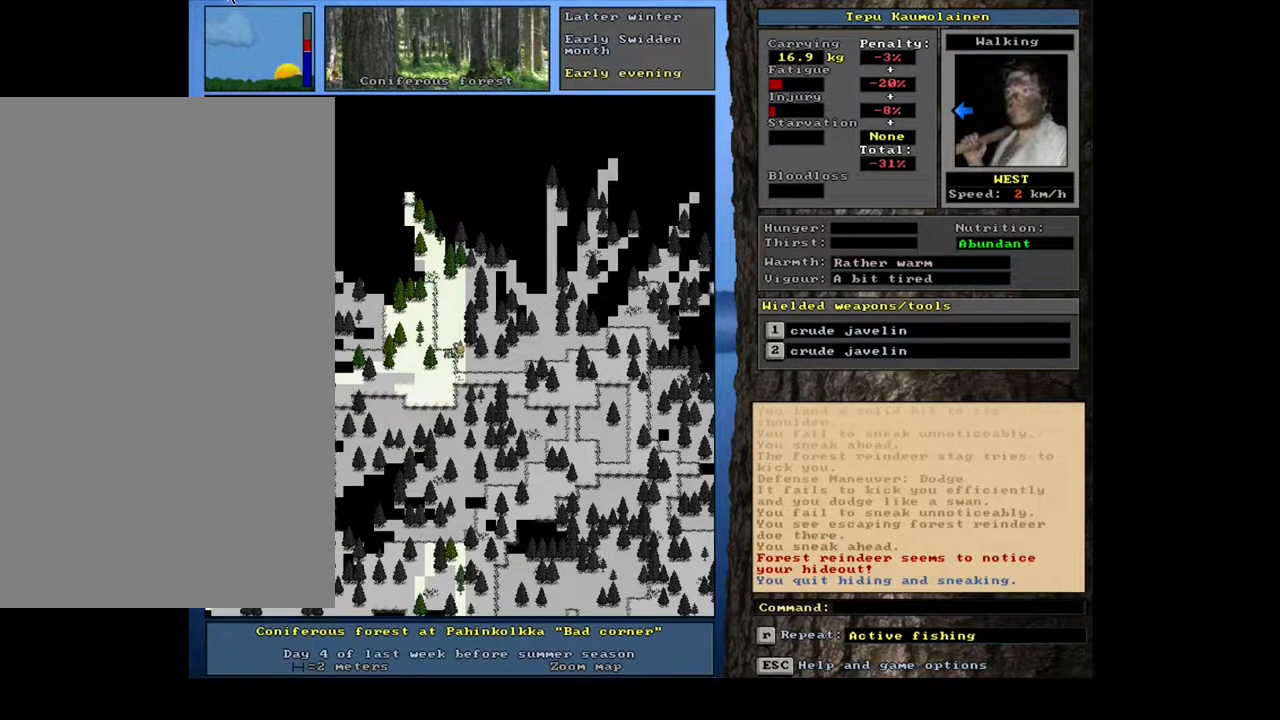
{"keys": [], "mouse": [], "events": [[167, ".", "up"]]}
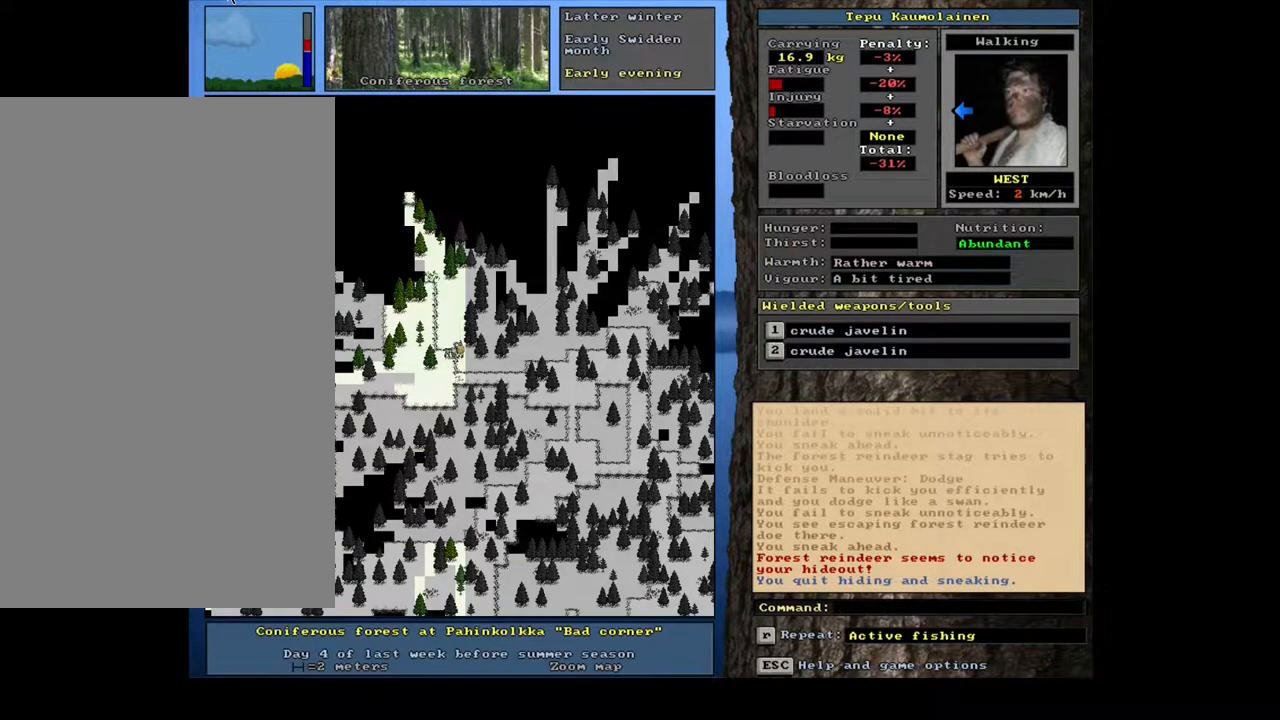
{"keys": [], "mouse": [], "events": [[100, ".", "down"], [267, ".", "up"]]}
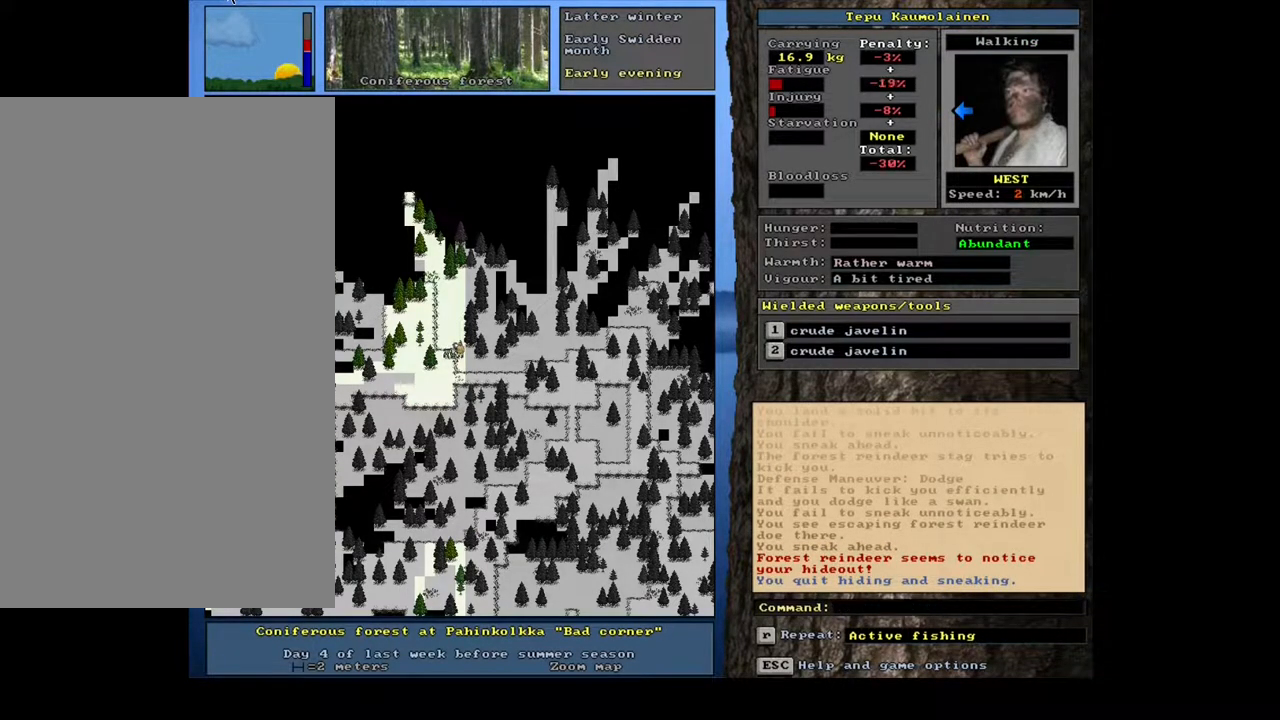
{"keys": [], "mouse": [], "events": [[333, ".", "down"], [500, ".", "up"]]}
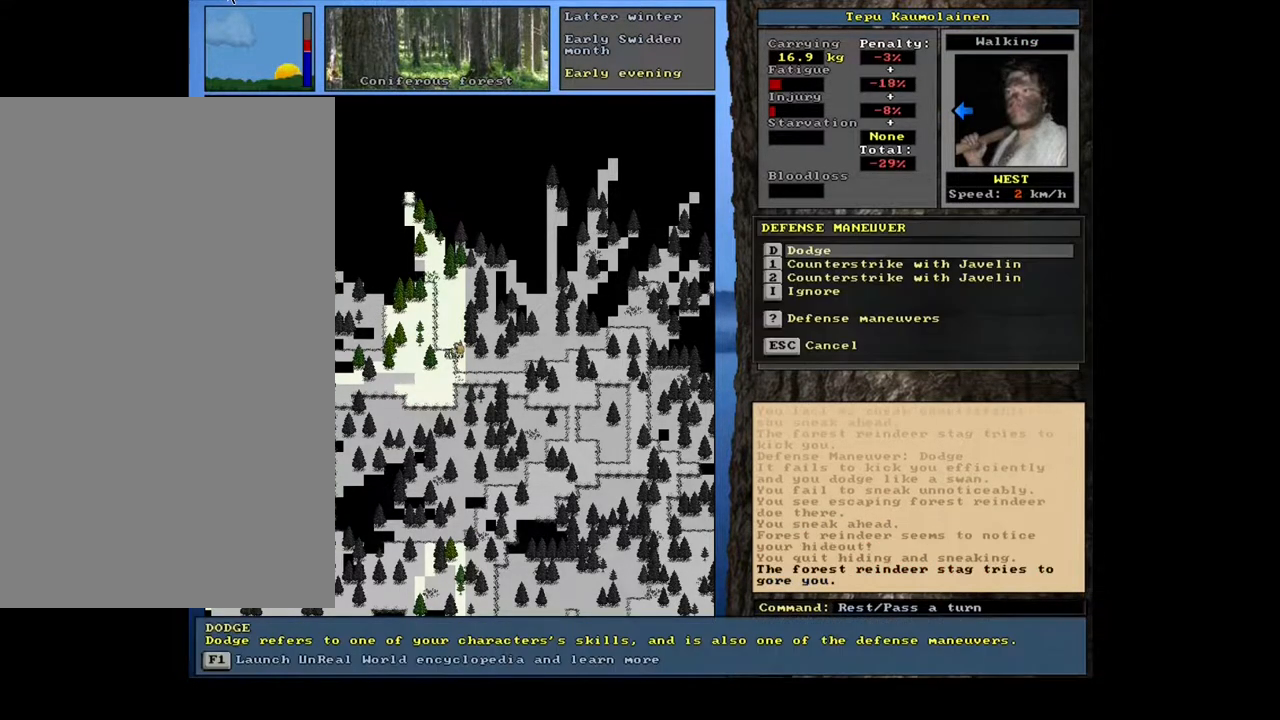
{"keys": [], "mouse": [], "events": []}
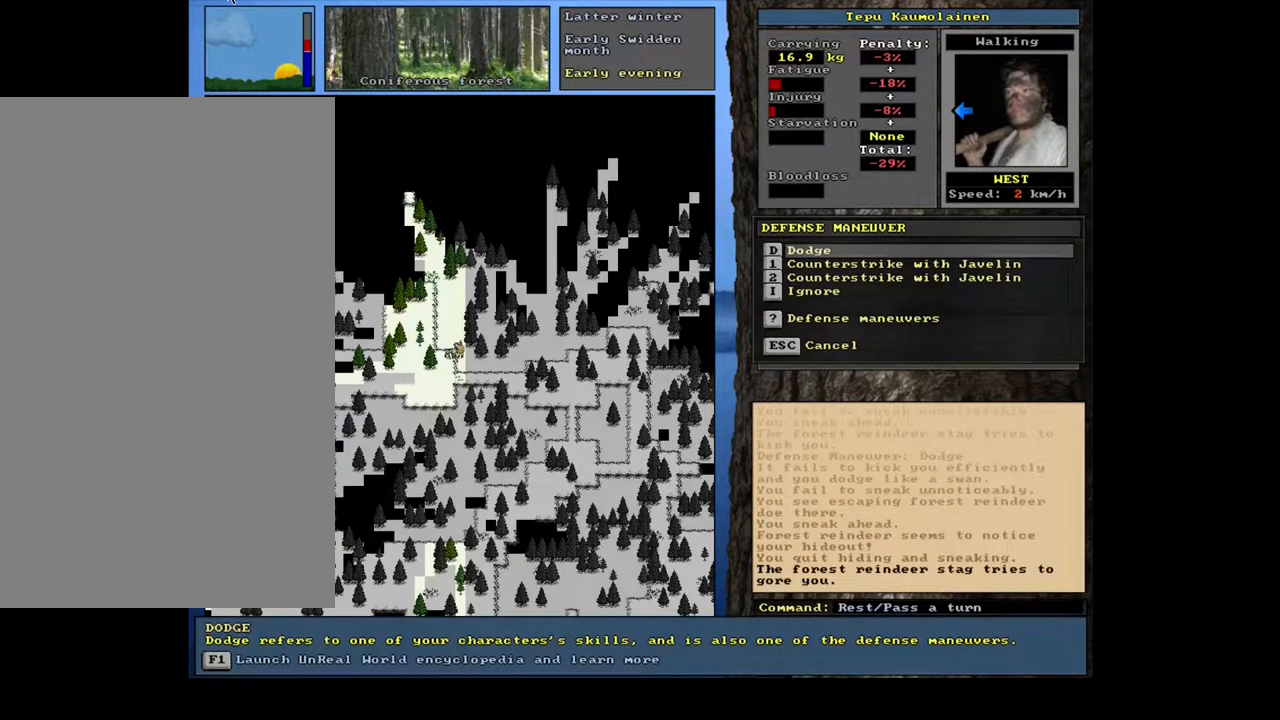
{"keys": [], "mouse": [], "events": []}
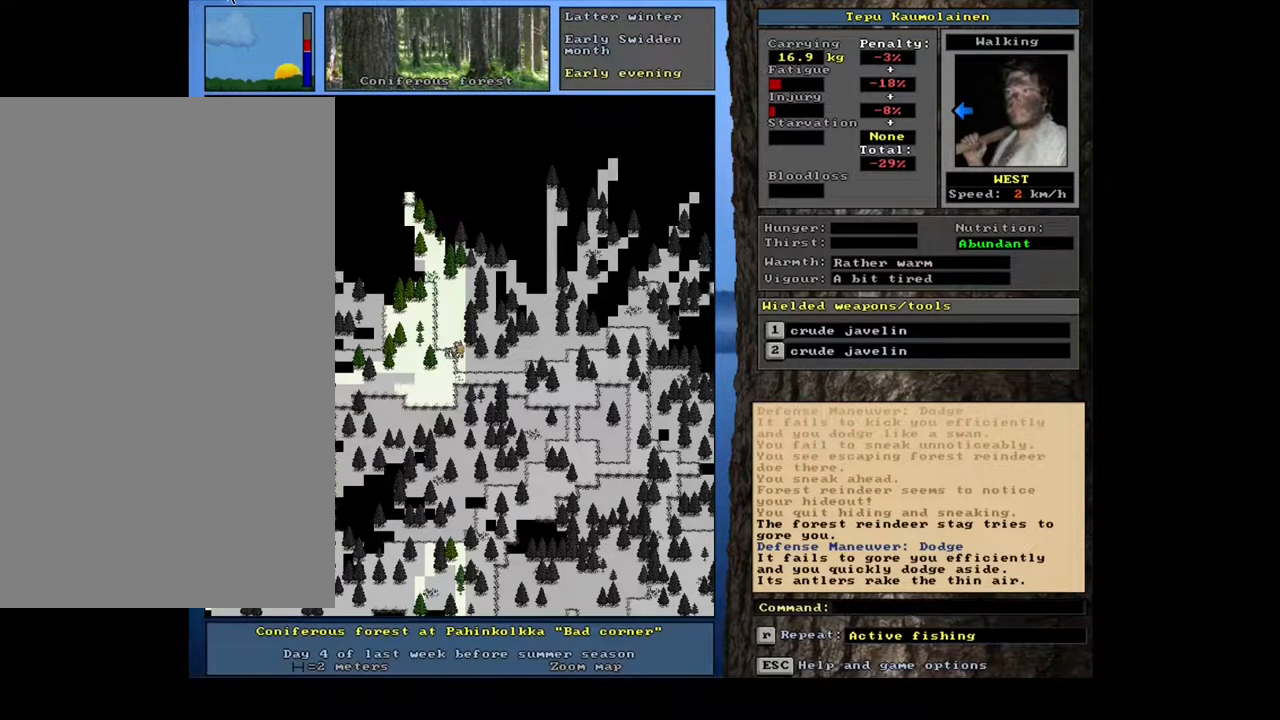
{"keys": [], "mouse": [], "events": [[233, ".", "down"], [367, ".", "up"]]}
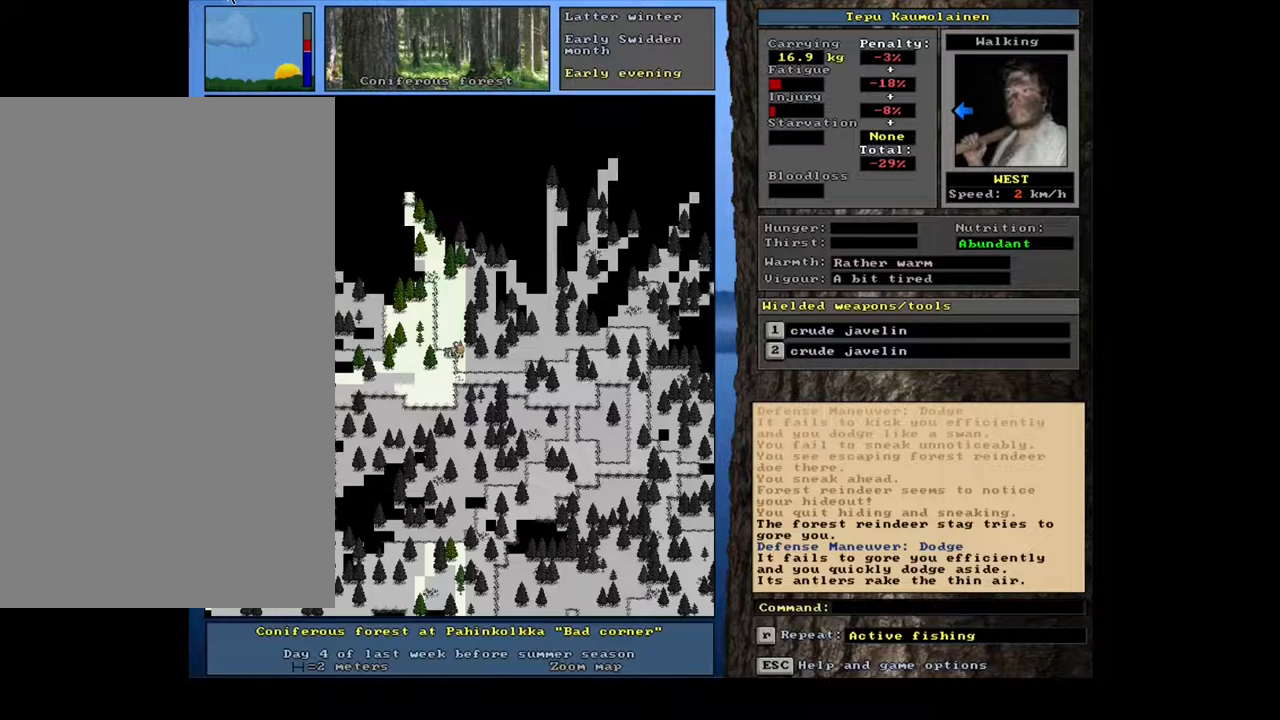
{"keys": [], "mouse": [], "events": [[117, ".", "down"], [267, ".", "up"]]}
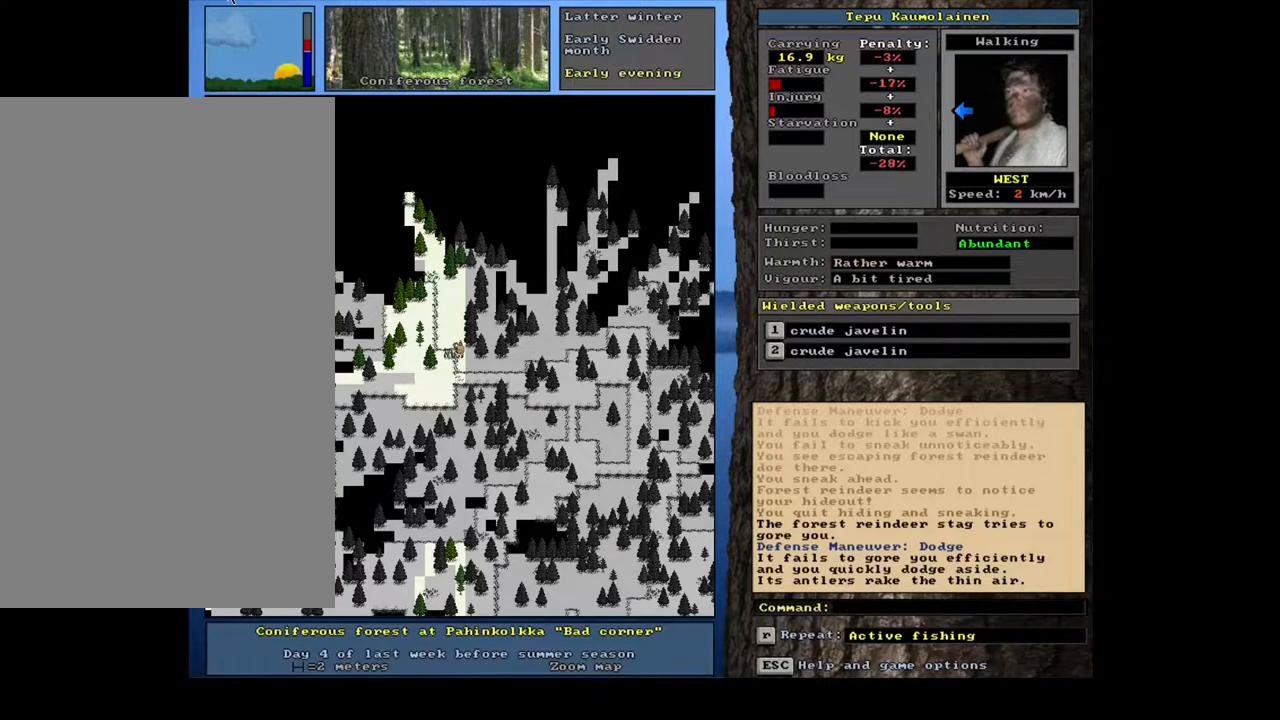
{"keys": [], "mouse": [], "events": [[133, ".", "down"], [250, ".", "up"]]}
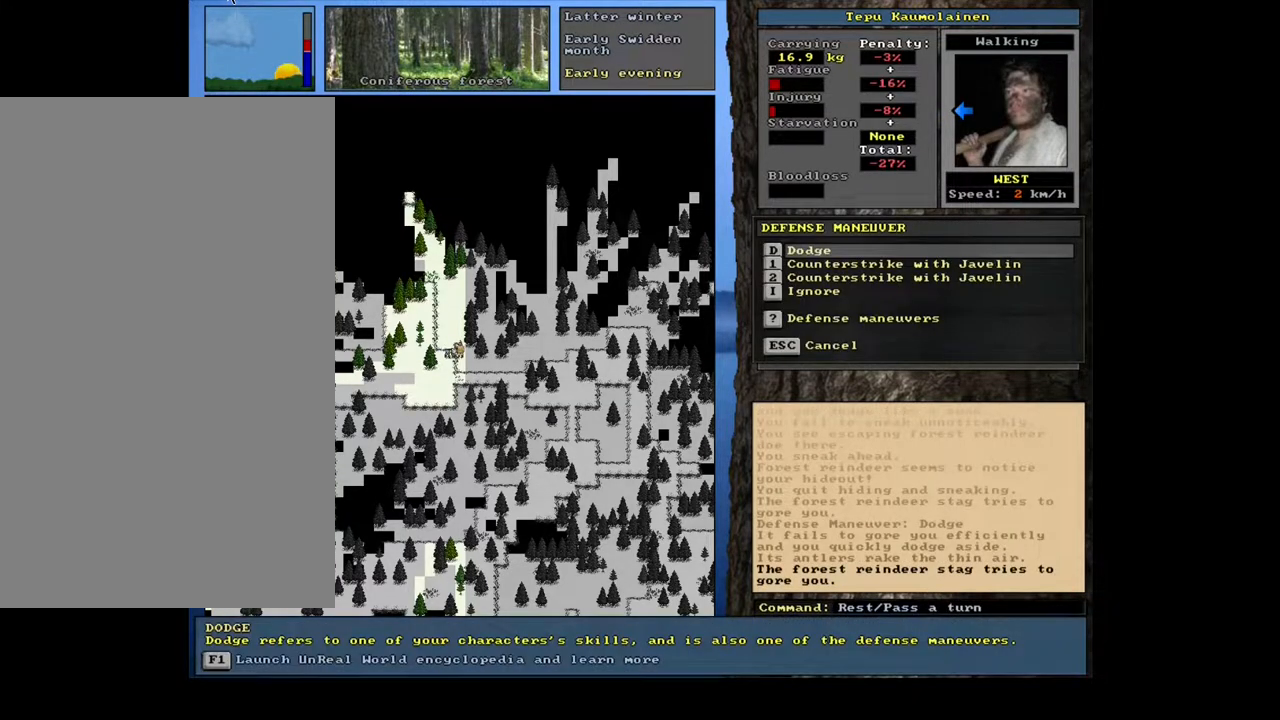
{"keys": [], "mouse": [], "events": []}
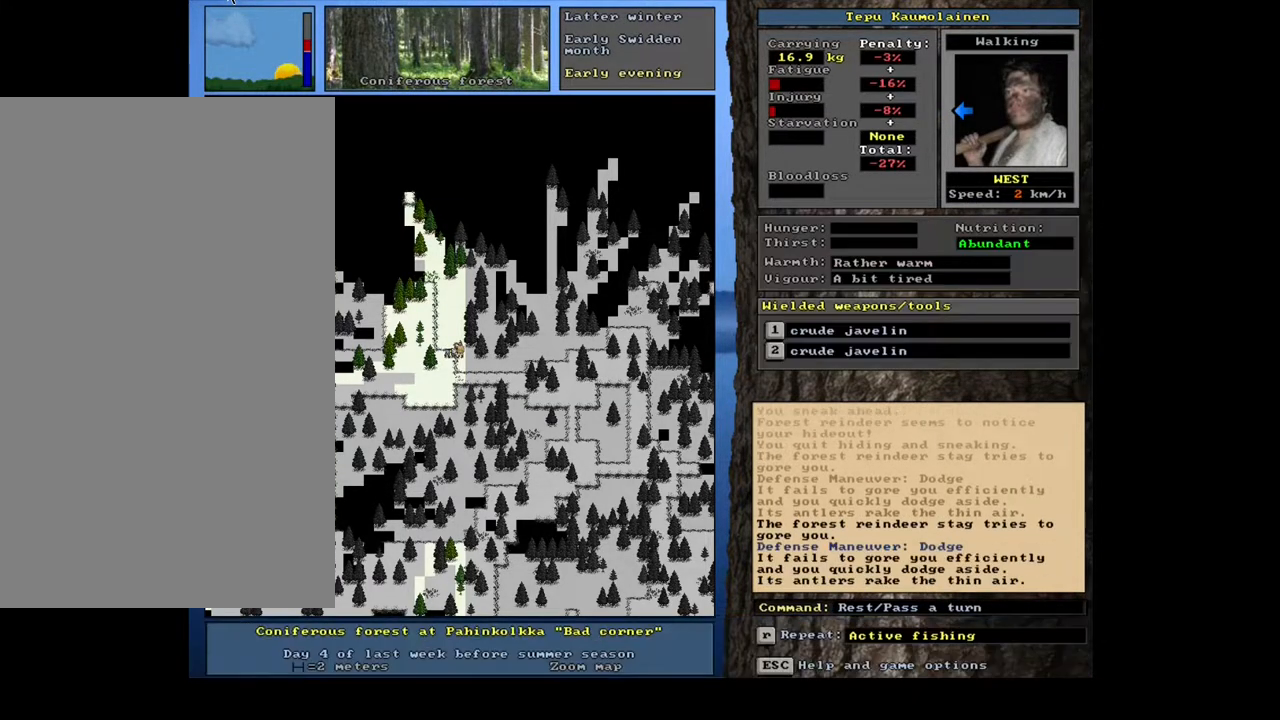
{"keys": ["."], "mouse": [], "events": [[500, ".", "down"]]}
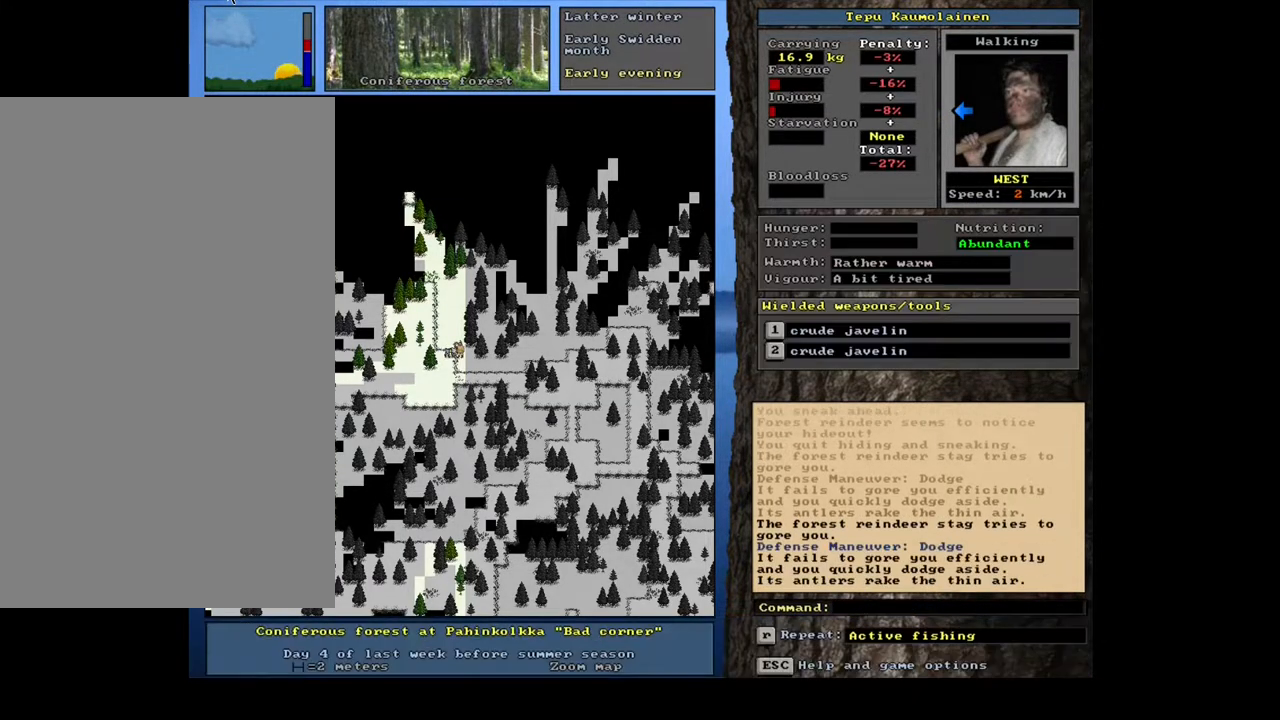
{"keys": ["."], "mouse": [], "events": [[167, ".", "up"], [350, ".", "down"]]}
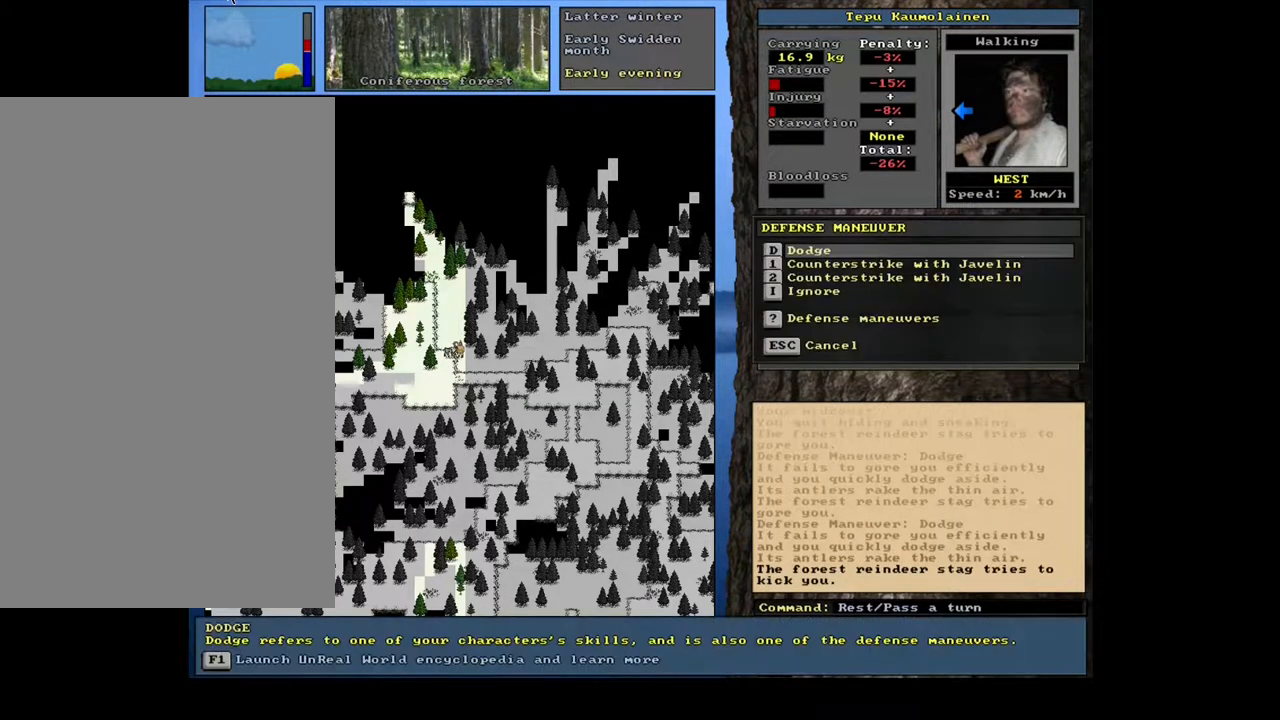
{"keys": [], "mouse": [], "events": [[17, ".", "up"], [183, ".", "down"], [350, ".", "up"]]}
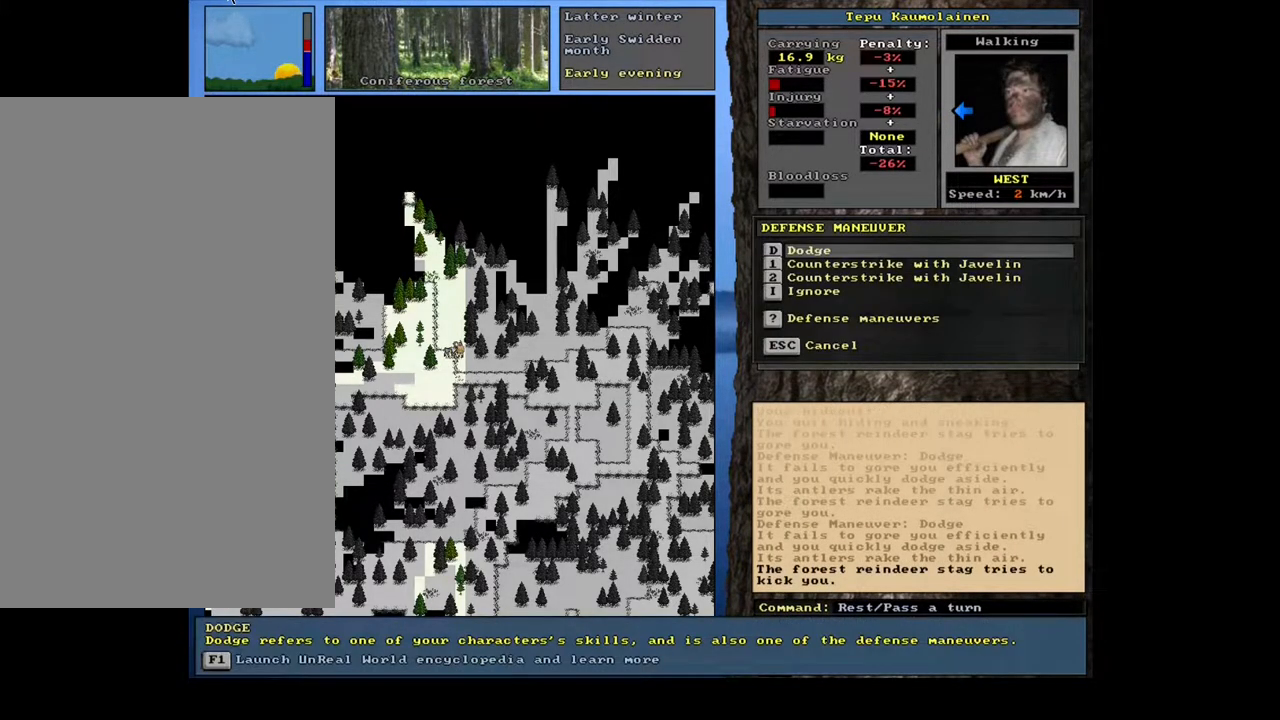
{"keys": [], "mouse": [], "events": []}